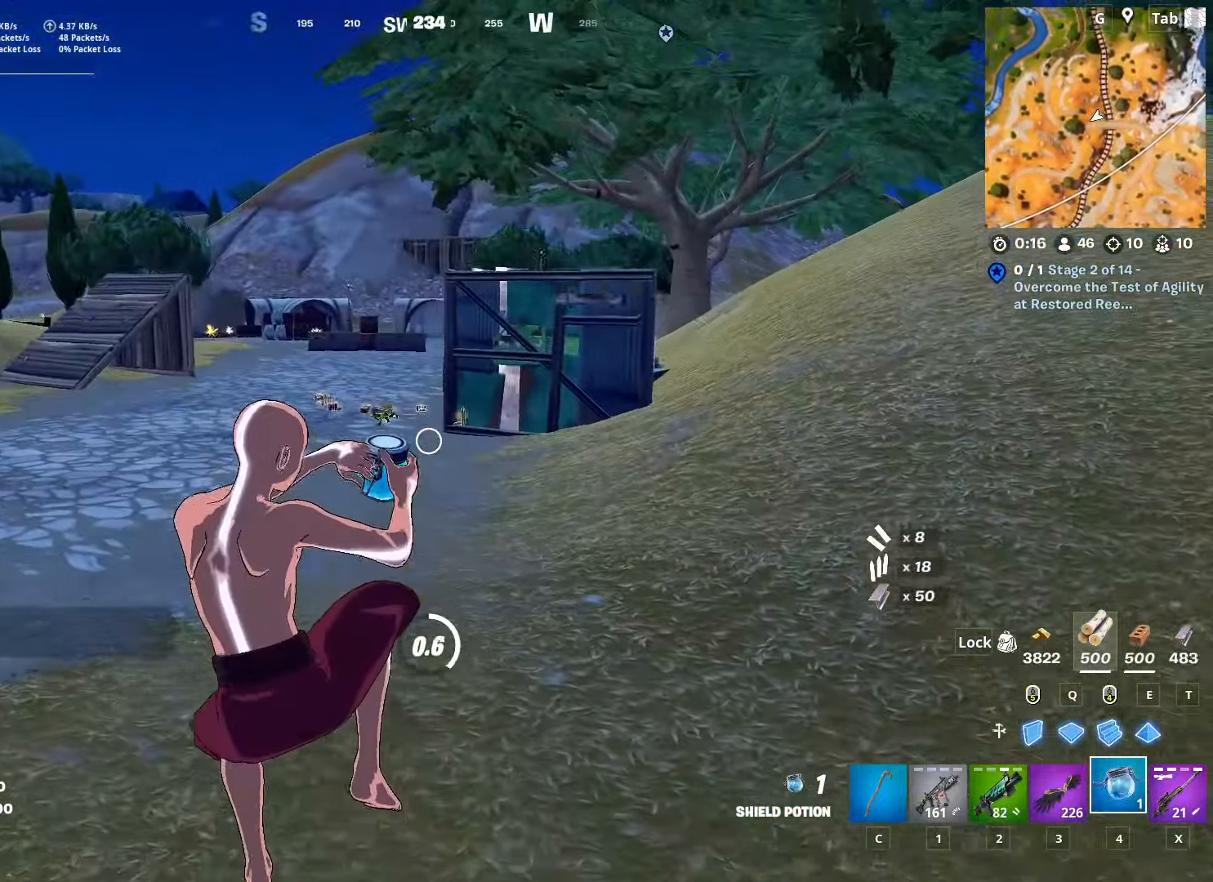
Gameplay with keyboard and mouse; each line is a JSON object with the keys and mouse buttons held at the frame after it. "events" lists presses ("down") and releases ("up") of "1", "2", "3", "4", "5", "a", "alt", "c", "caps_lock", "ctrl", "d", "e", "f", "g", "q", "r", "s", "shift", "space", "t", "tab", "v", "w", "x", "z", "mouse_left", "mouse_wheel" and "mouse_right" between this image and that frame as [ms after this image, input, new state], when the widget could be followed in between. "mouse_left", "mouse_wheel", "mouse_right" = the "left", "wheel", "right" buttons of the "mouse" list. No other keys are recorded. "wheel" means that the mouse wheel is clicked or scrolled. "mouse_move" is the direction in which the mouse moves at that frame (one of eight, or "still"), when it could be read.
{"keys": ["a"], "mouse": [], "mouse_move": "still", "events": []}
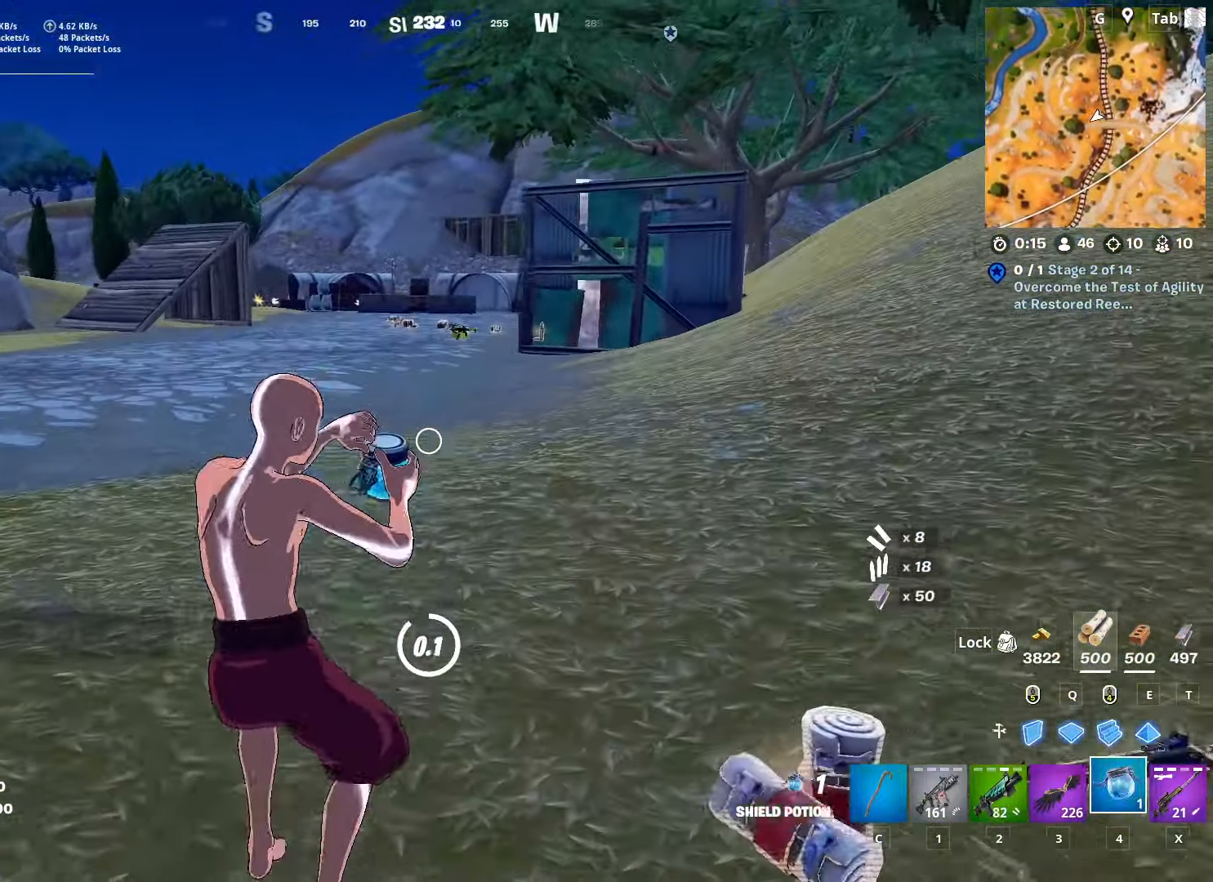
{"keys": ["w"], "mouse": [], "mouse_move": "right", "events": [[133, "w", "down"], [217, "a", "up"]]}
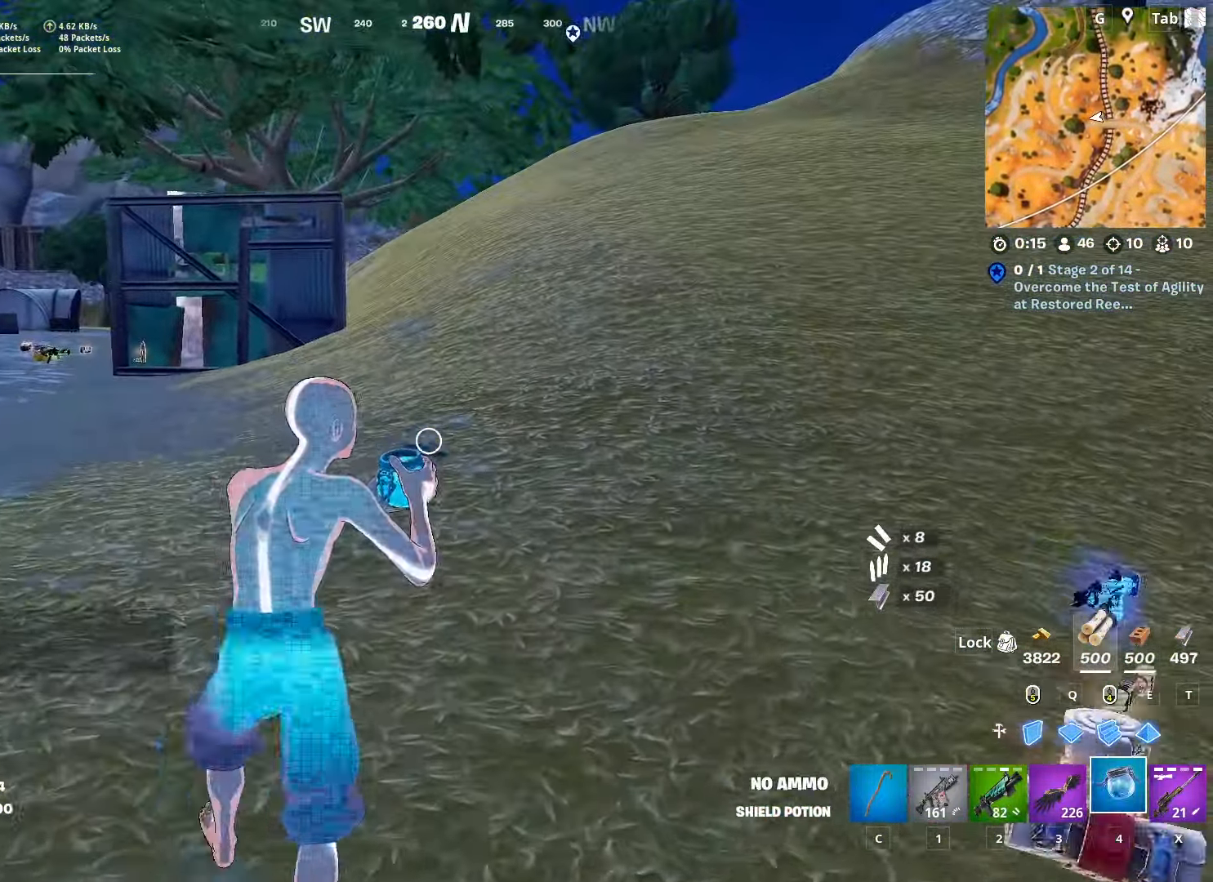
{"keys": ["w"], "mouse": [], "mouse_move": "right", "events": [[284, "d", "down"], [467, "d", "up"]]}
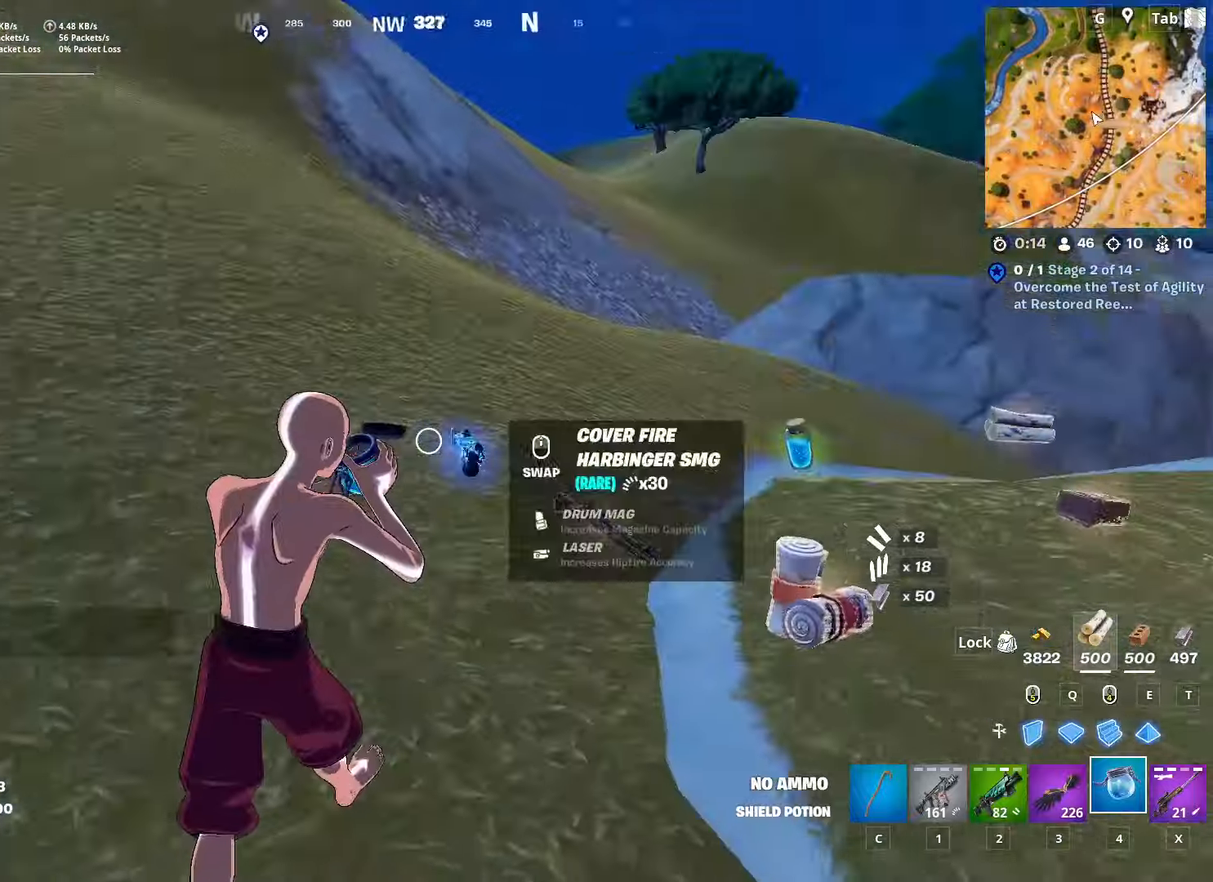
{"keys": ["a", "w"], "mouse": [], "mouse_move": "still", "events": [[167, "space", "down"], [351, "a", "down"], [401, "space", "up"]]}
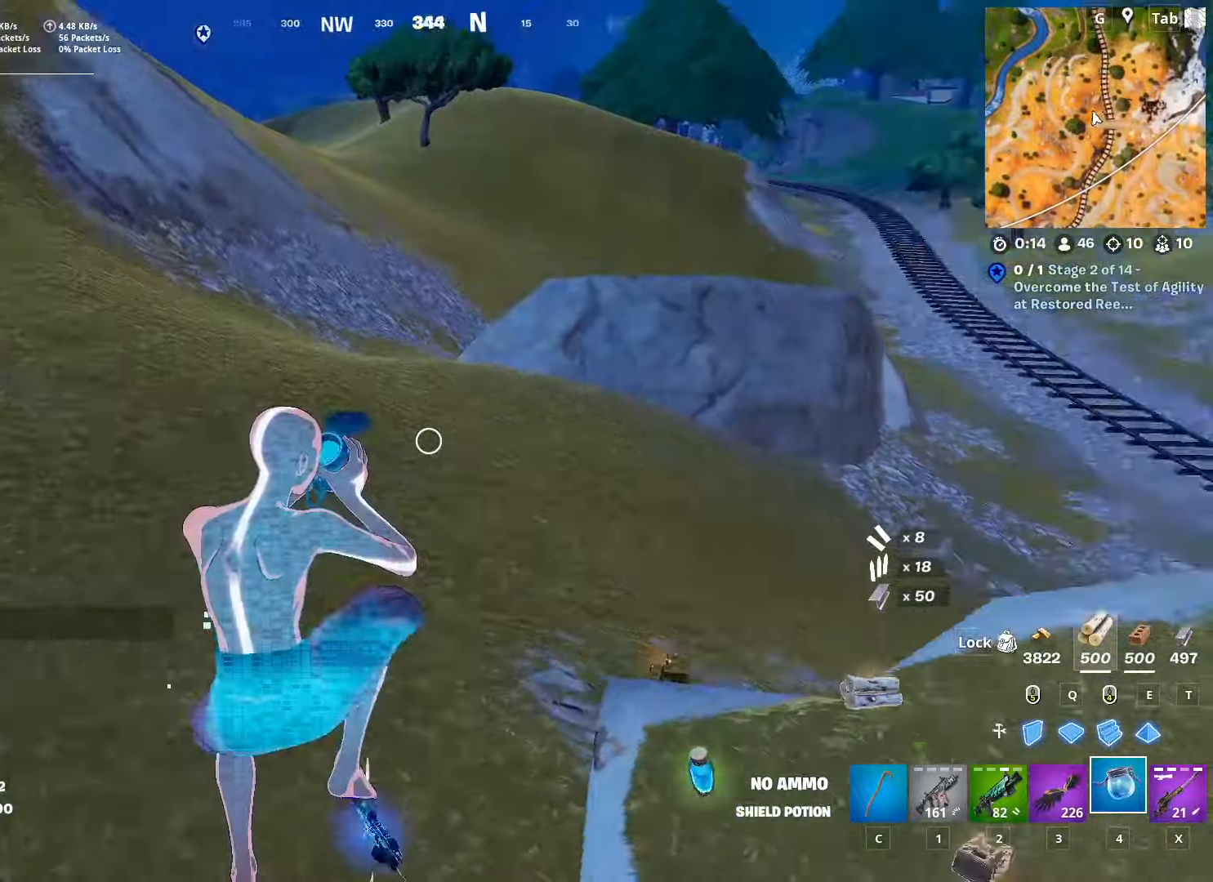
{"keys": ["a", "w"], "mouse": [], "mouse_move": "still", "events": []}
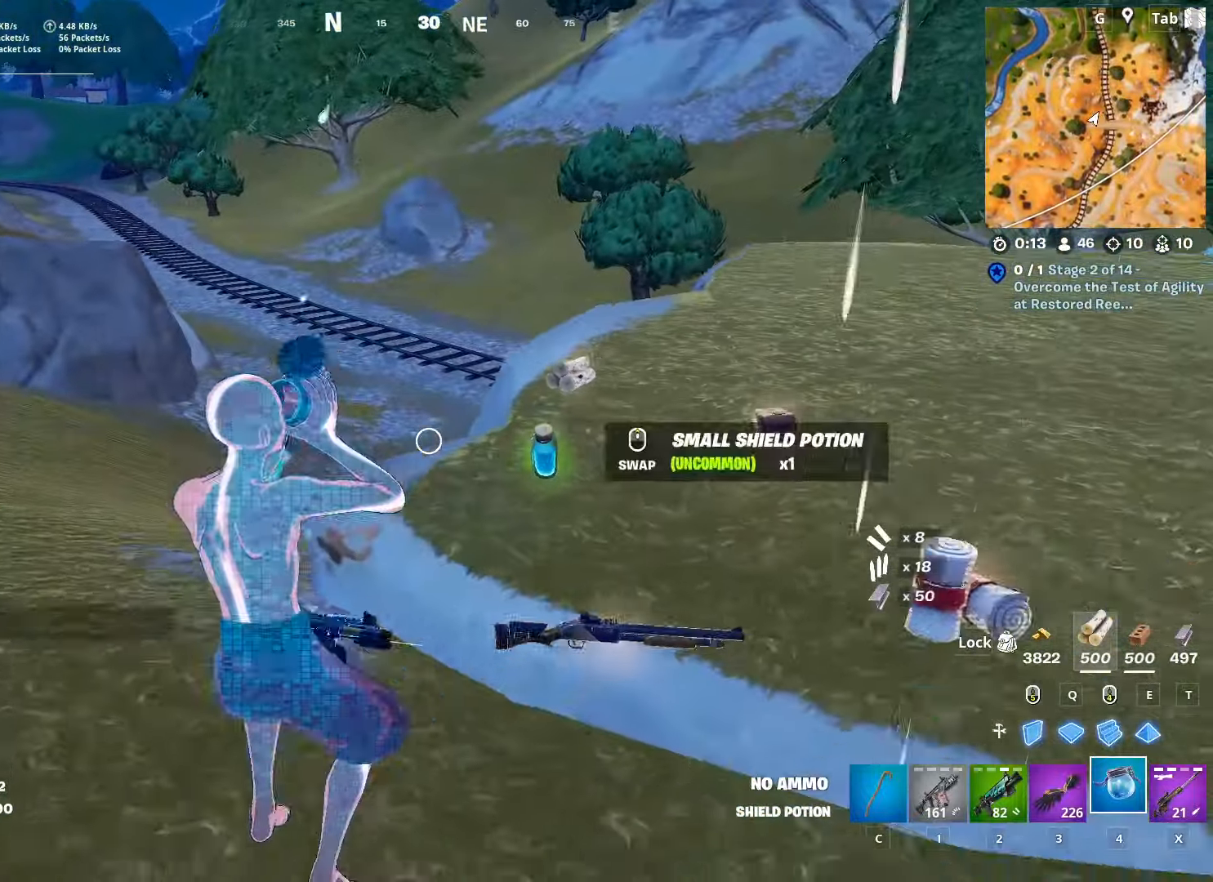
{"keys": ["a", "w"], "mouse": [], "mouse_move": "up-left", "events": []}
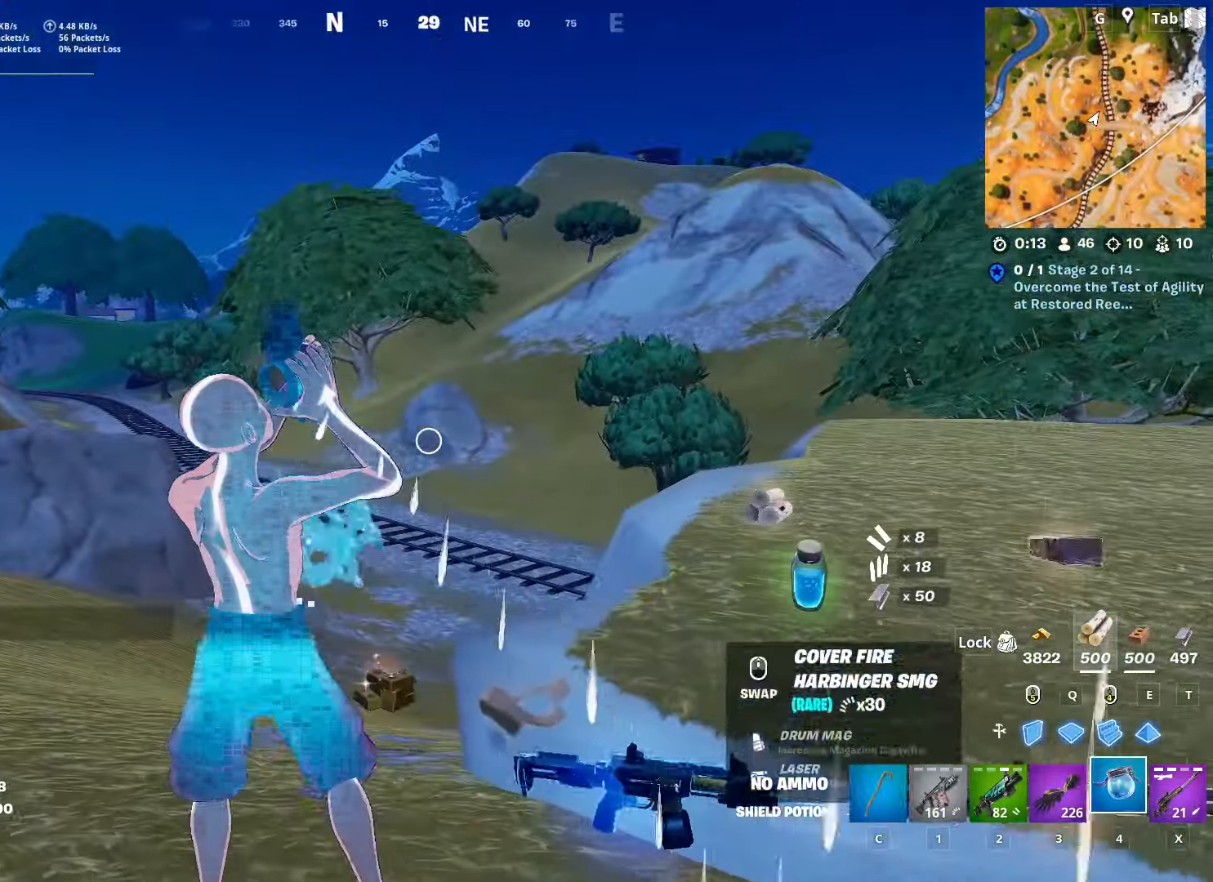
{"keys": ["w"], "mouse": [], "mouse_move": "still", "events": [[500, "a", "up"]]}
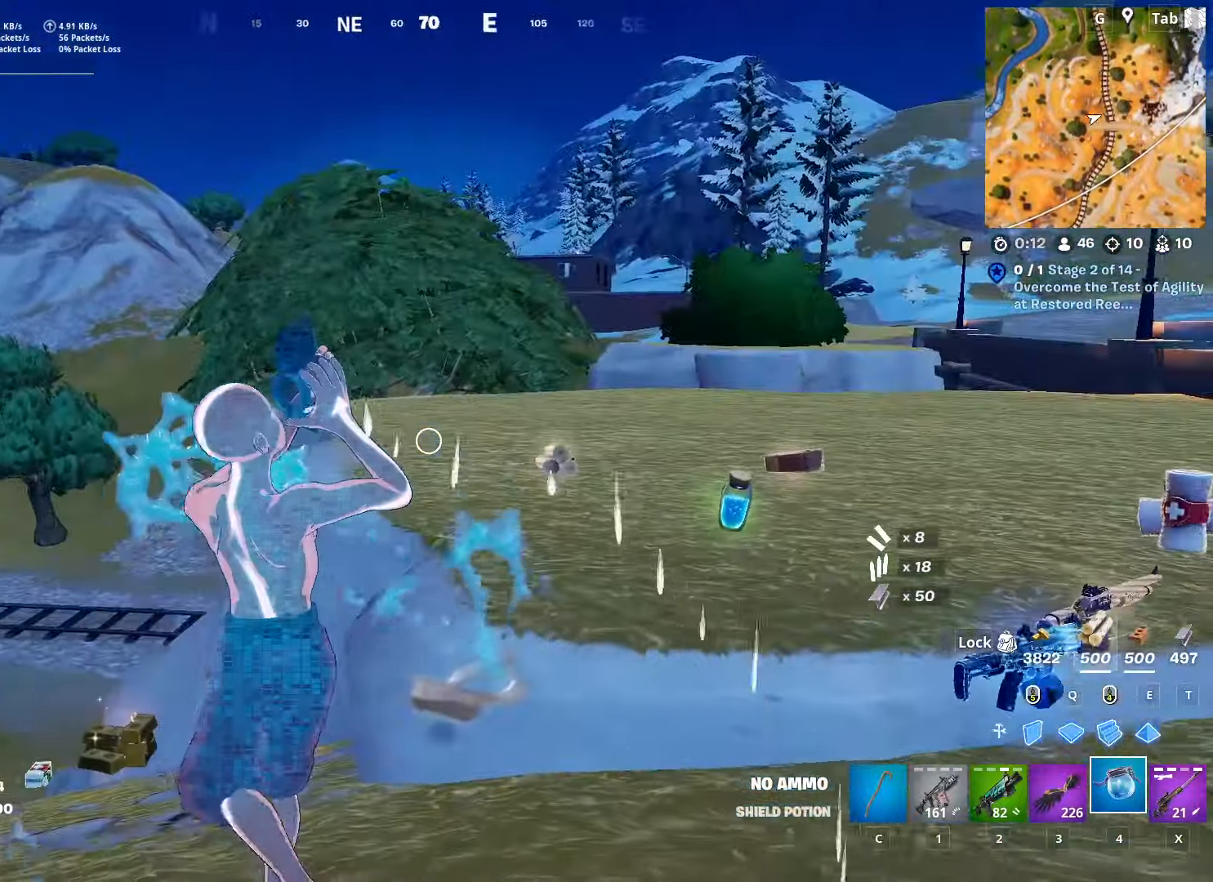
{"keys": ["d", "w"], "mouse": [], "mouse_move": "still", "events": [[84, "d", "down"]]}
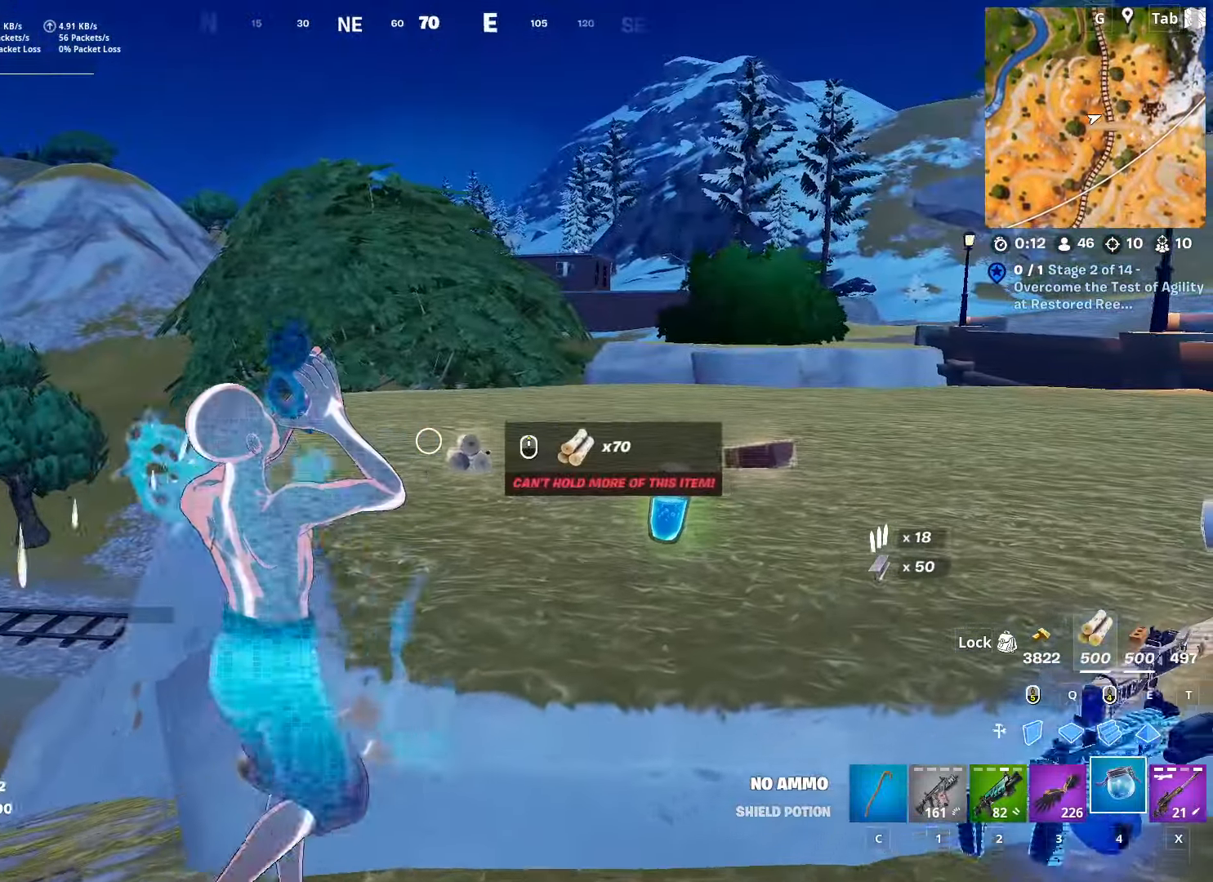
{"keys": ["w"], "mouse": [], "mouse_move": "down", "events": [[333, "d", "up"]]}
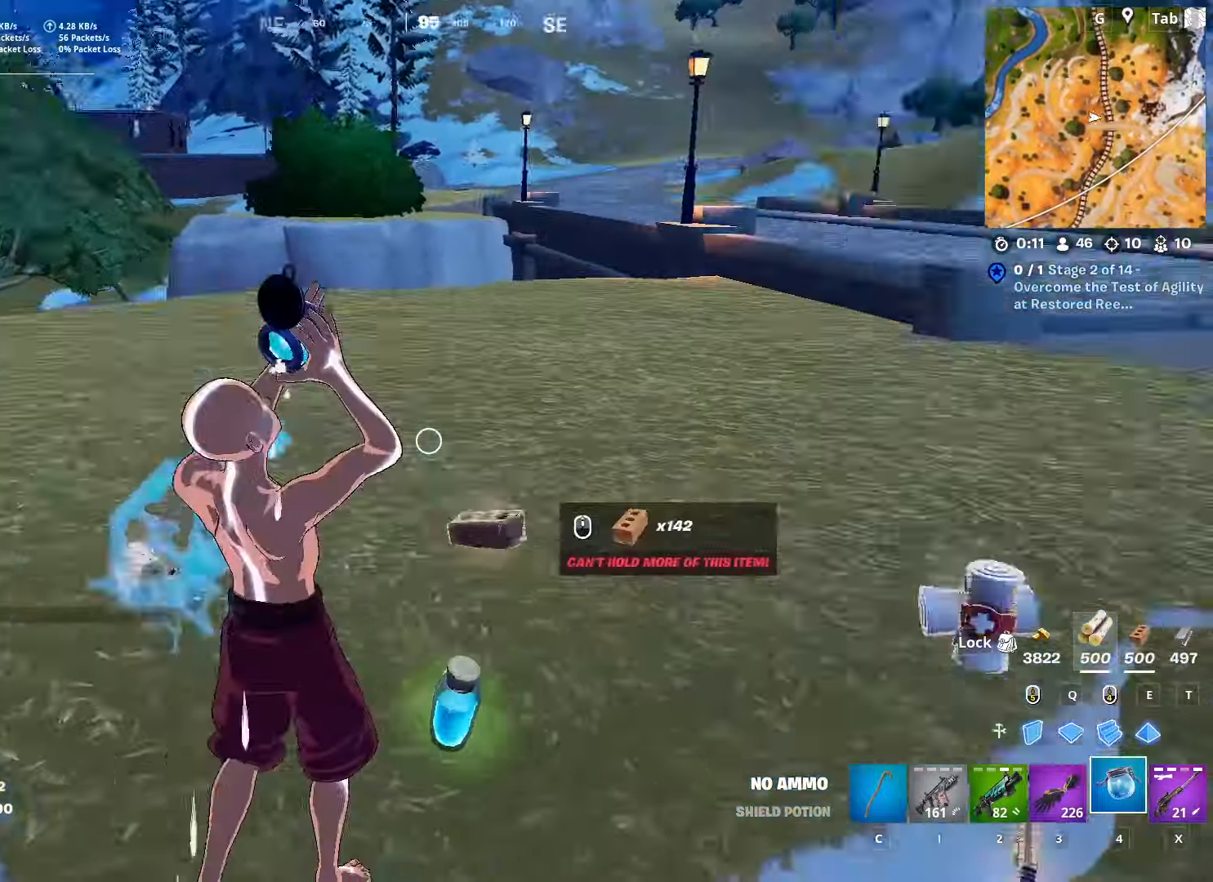
{"keys": ["d", "s"], "mouse": [], "mouse_move": "still", "events": [[17, "a", "down"], [117, "w", "up"], [300, "s", "down"], [351, "a", "up"], [484, "d", "down"]]}
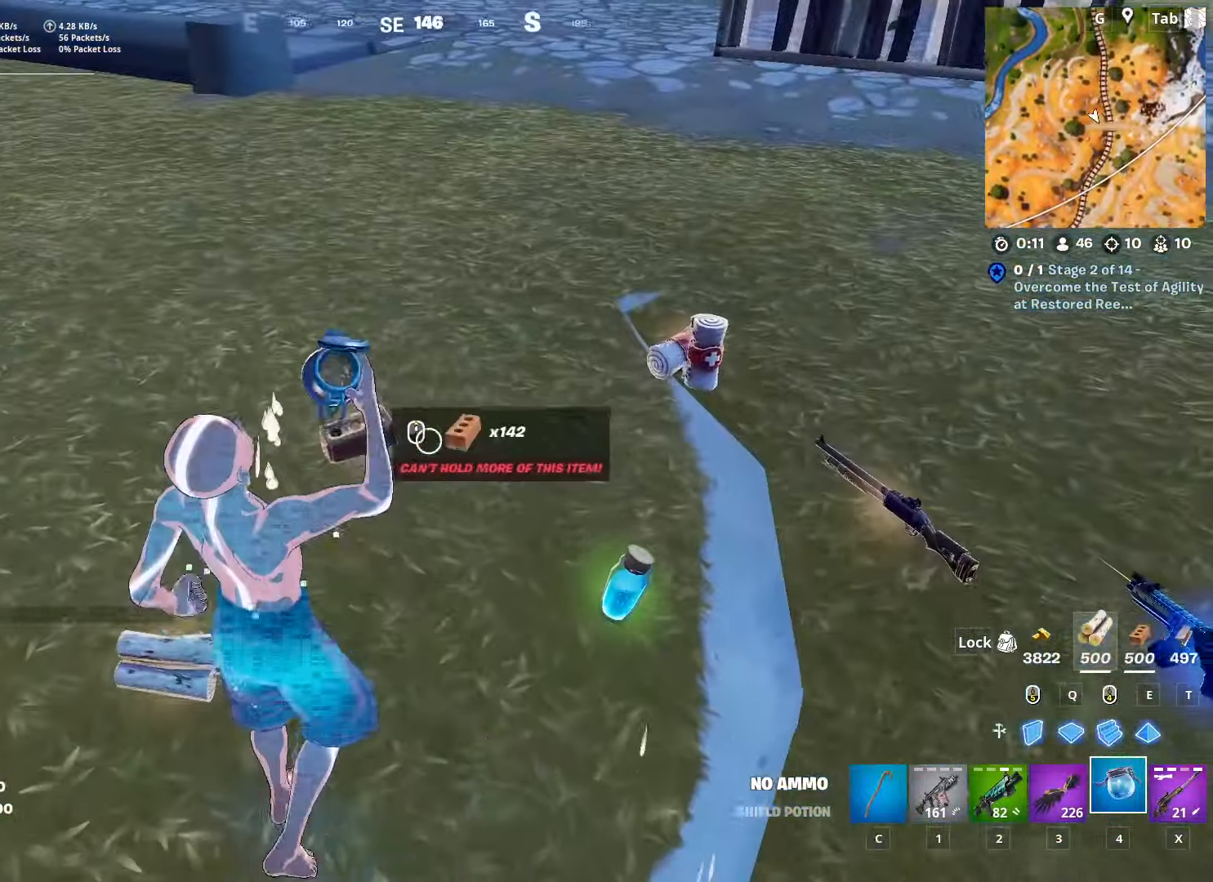
{"keys": ["d", "w"], "mouse": [], "mouse_move": "up-left", "events": [[233, "s", "up"], [467, "mouse_wheel", "down"], [467, "w", "down"], [500, "mouse_wheel", "up"]]}
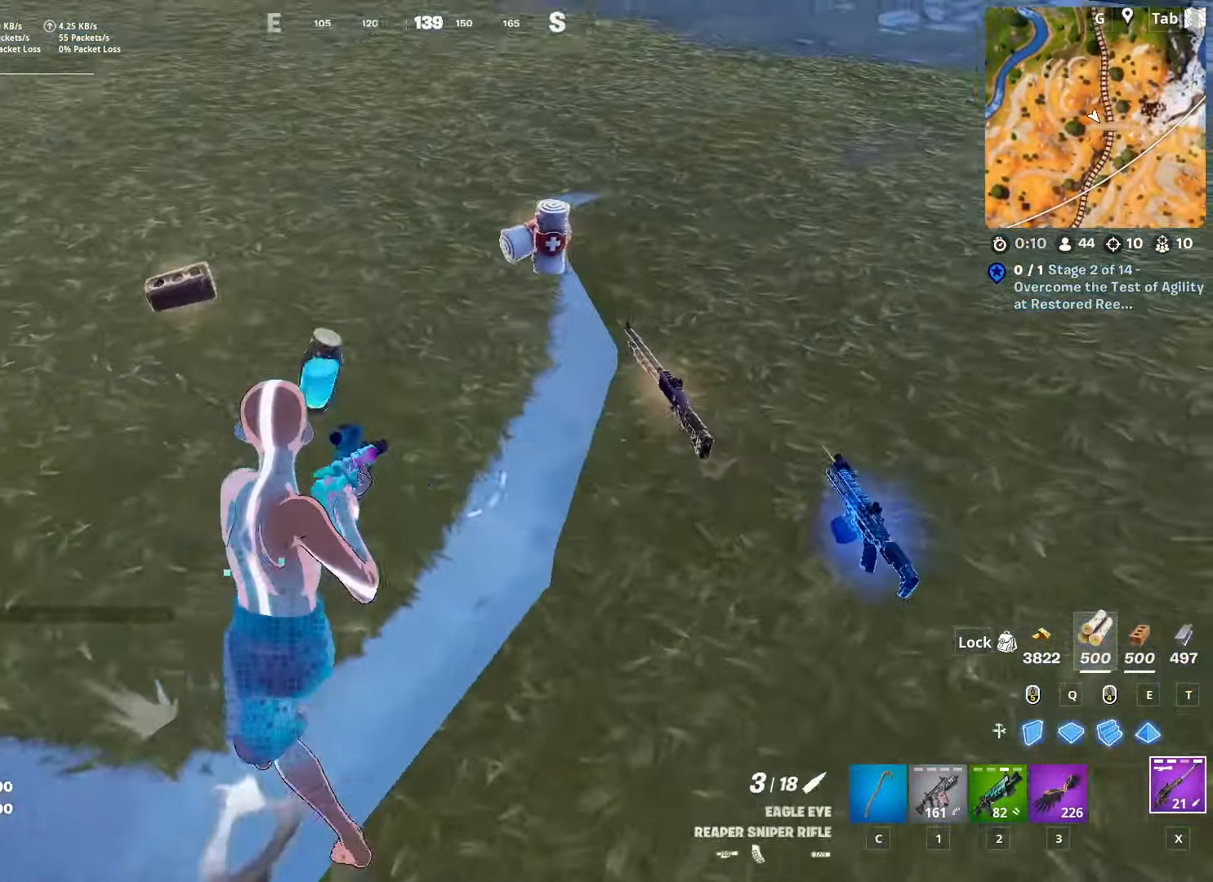
{"keys": ["w"], "mouse": [], "mouse_move": "still", "events": [[100, "d", "up"], [184, "ctrl", "down"], [417, "ctrl", "up"]]}
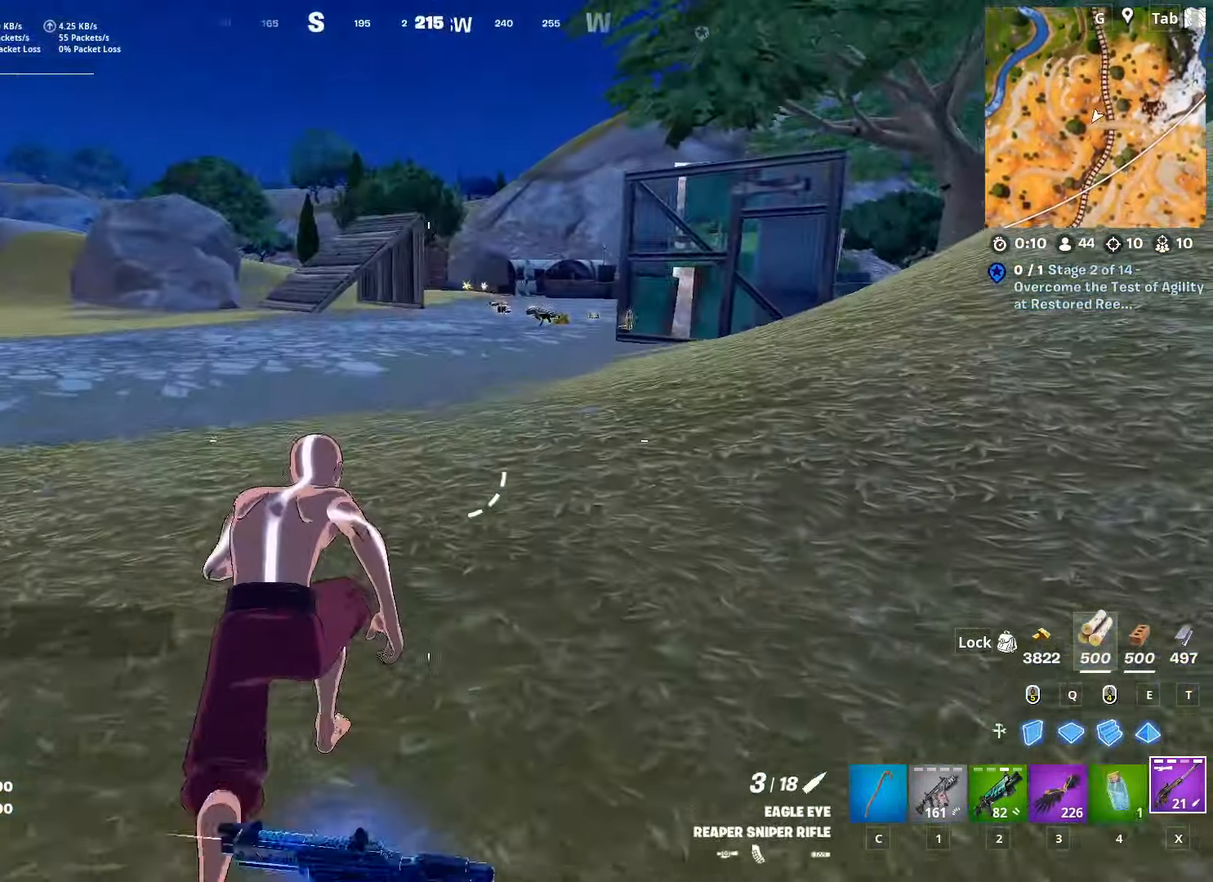
{"keys": ["d", "w"], "mouse": [], "mouse_move": "still", "events": [[483, "d", "down"]]}
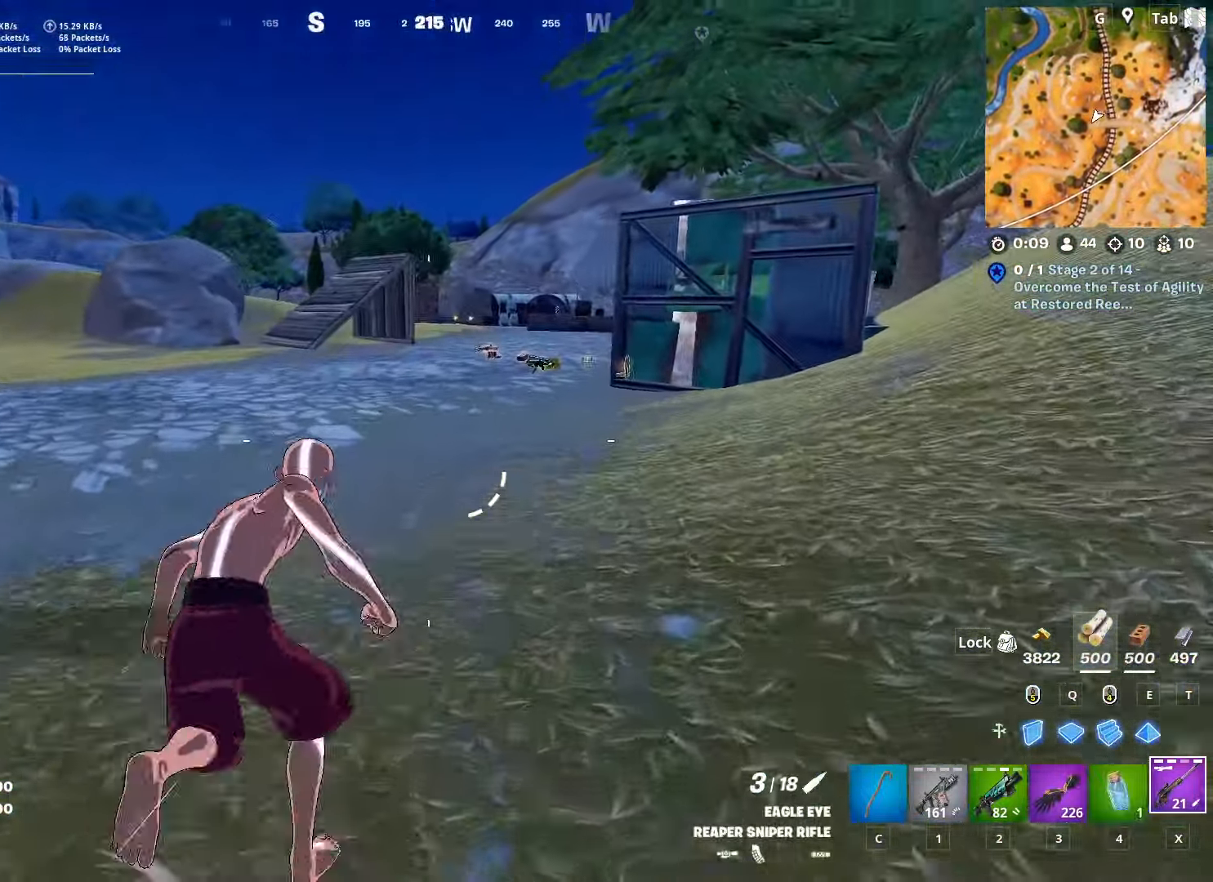
{"keys": ["d", "w"], "mouse": [], "mouse_move": "still", "events": []}
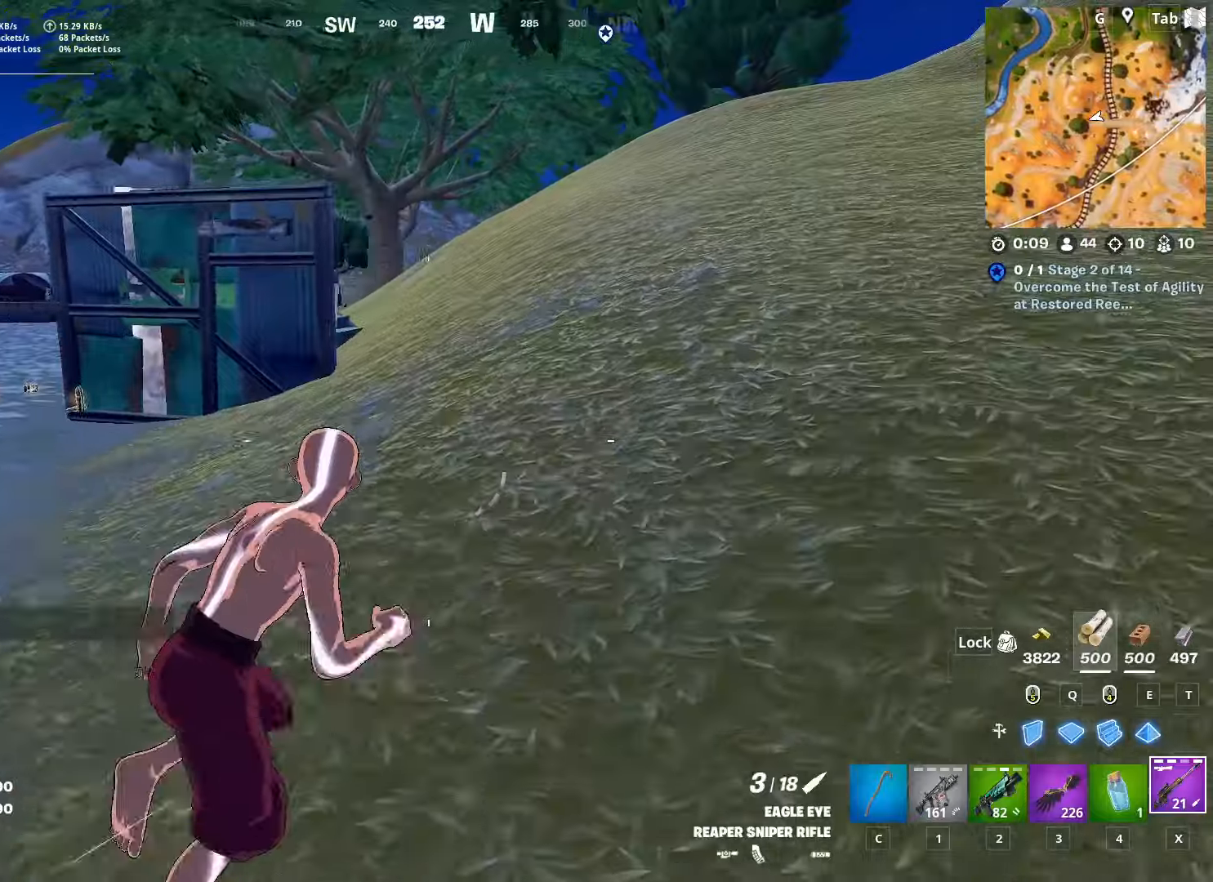
{"keys": ["d", "w"], "mouse": [], "mouse_move": "still", "events": []}
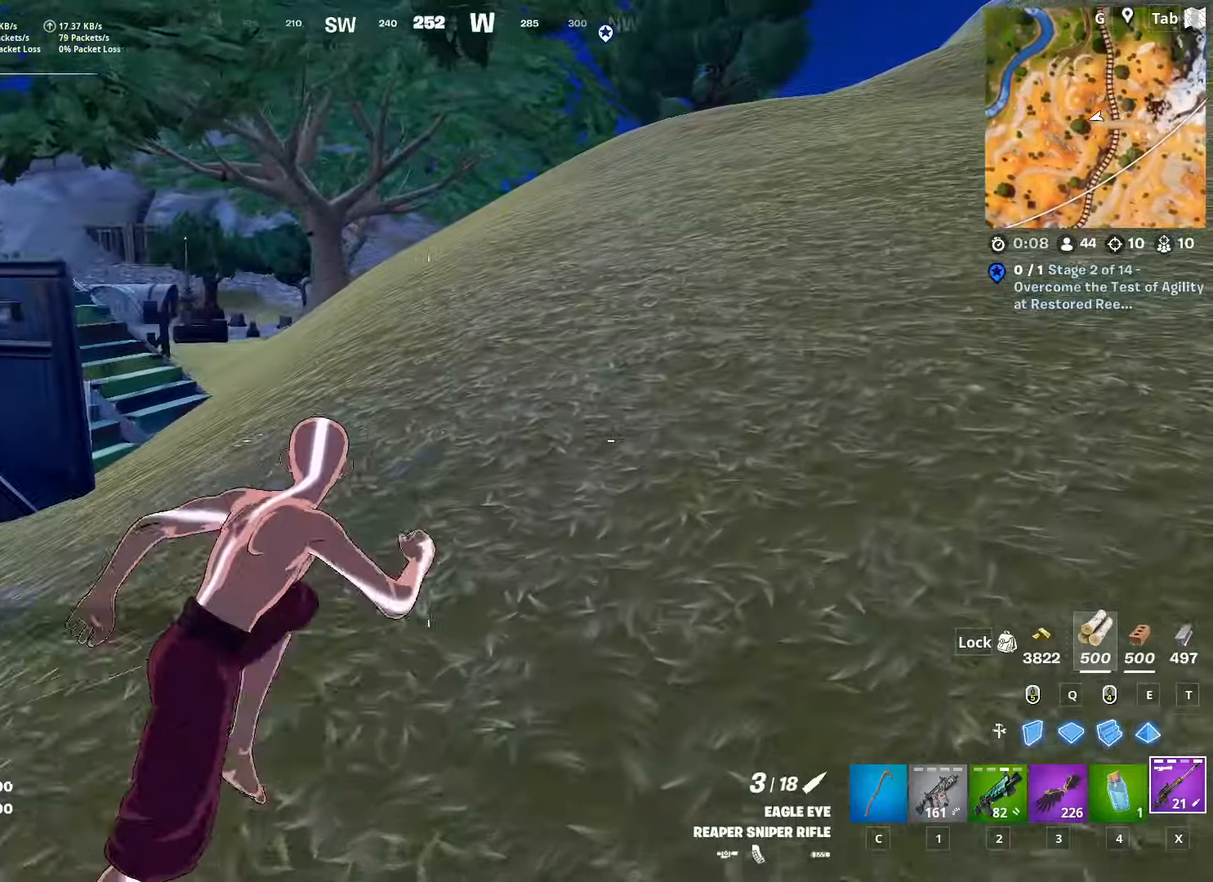
{"keys": ["d", "w"], "mouse": [], "mouse_move": "still", "events": []}
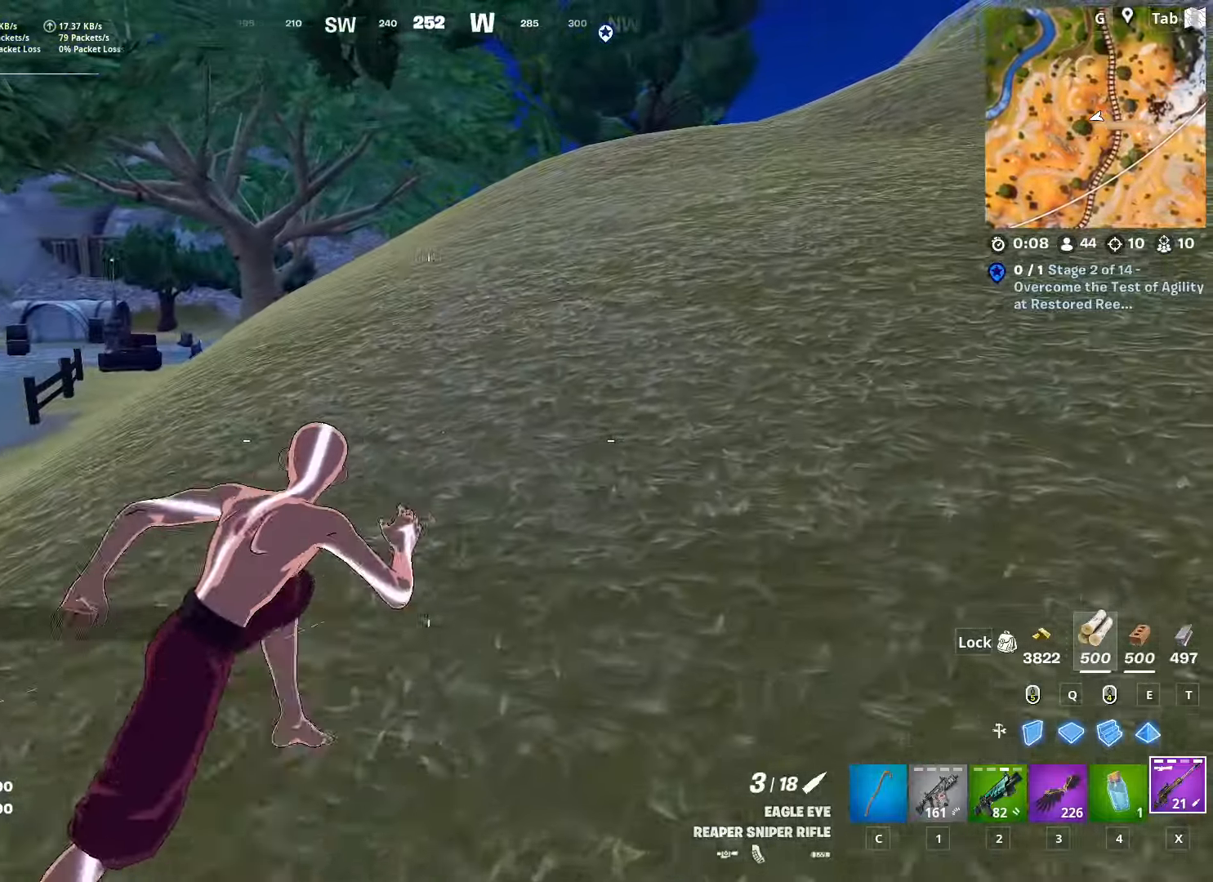
{"keys": ["space", "w"], "mouse": [], "mouse_move": "still", "events": [[217, "d", "up"], [367, "3", "down"], [417, "space", "down"], [501, "3", "up"]]}
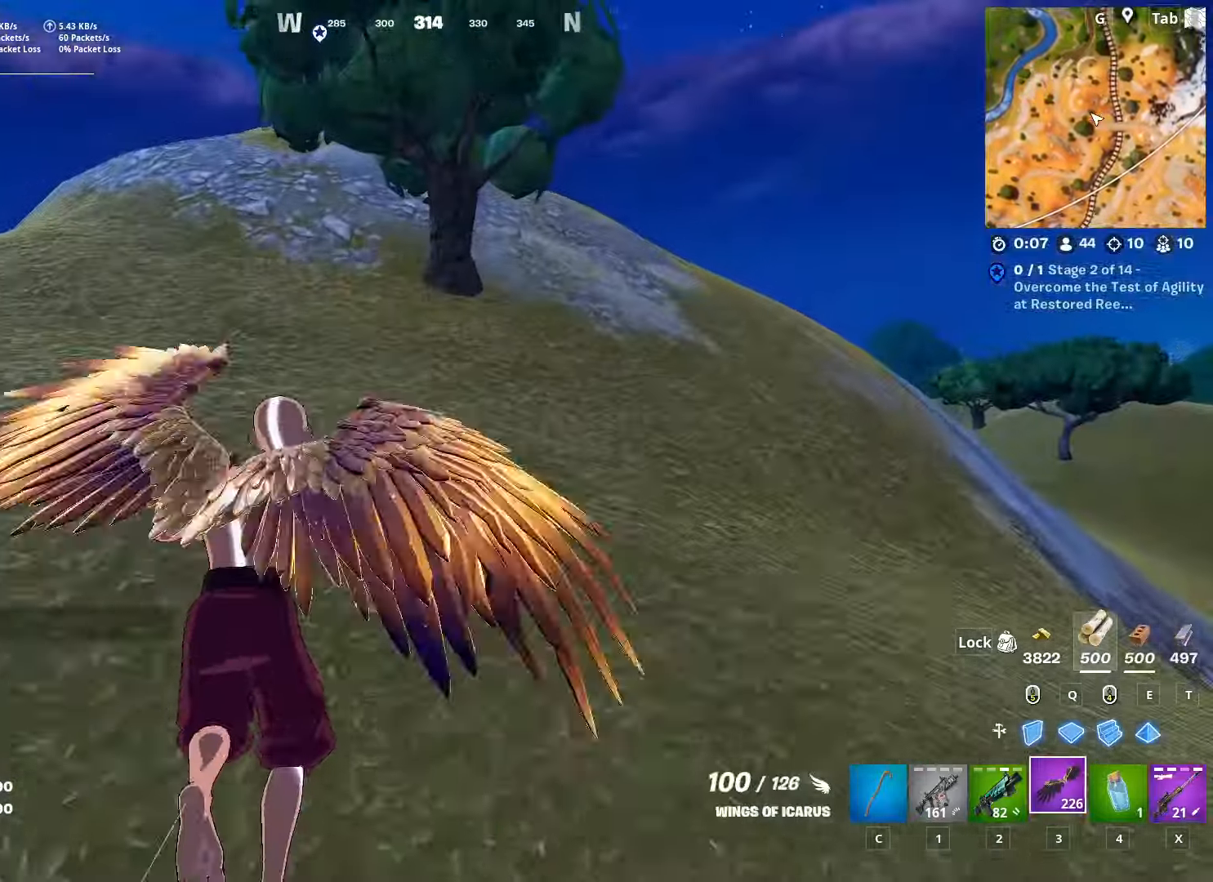
{"keys": ["w"], "mouse": [], "mouse_move": "down", "events": [[100, "space", "up"], [200, "mouse_left", "down"], [333, "mouse_left", "up"]]}
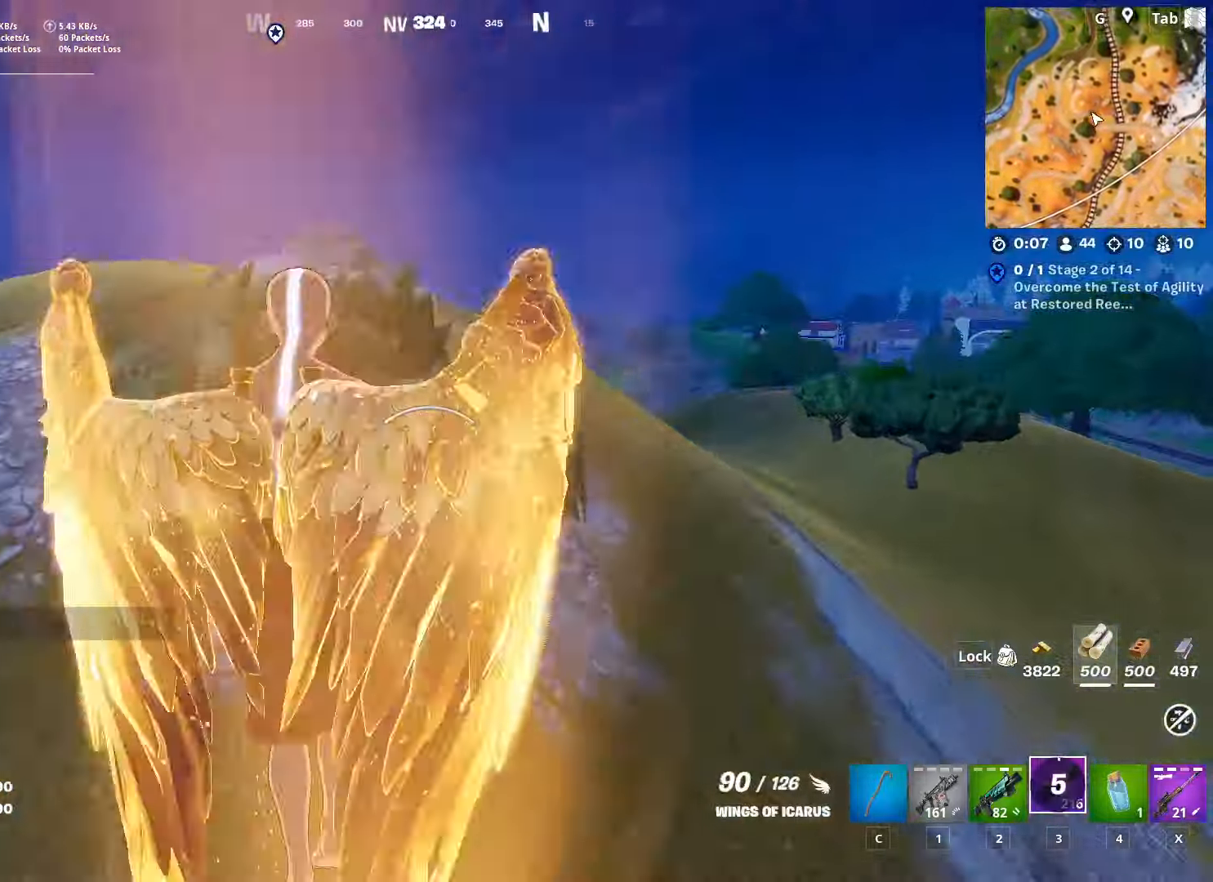
{"keys": ["w"], "mouse": [], "mouse_move": "down", "events": []}
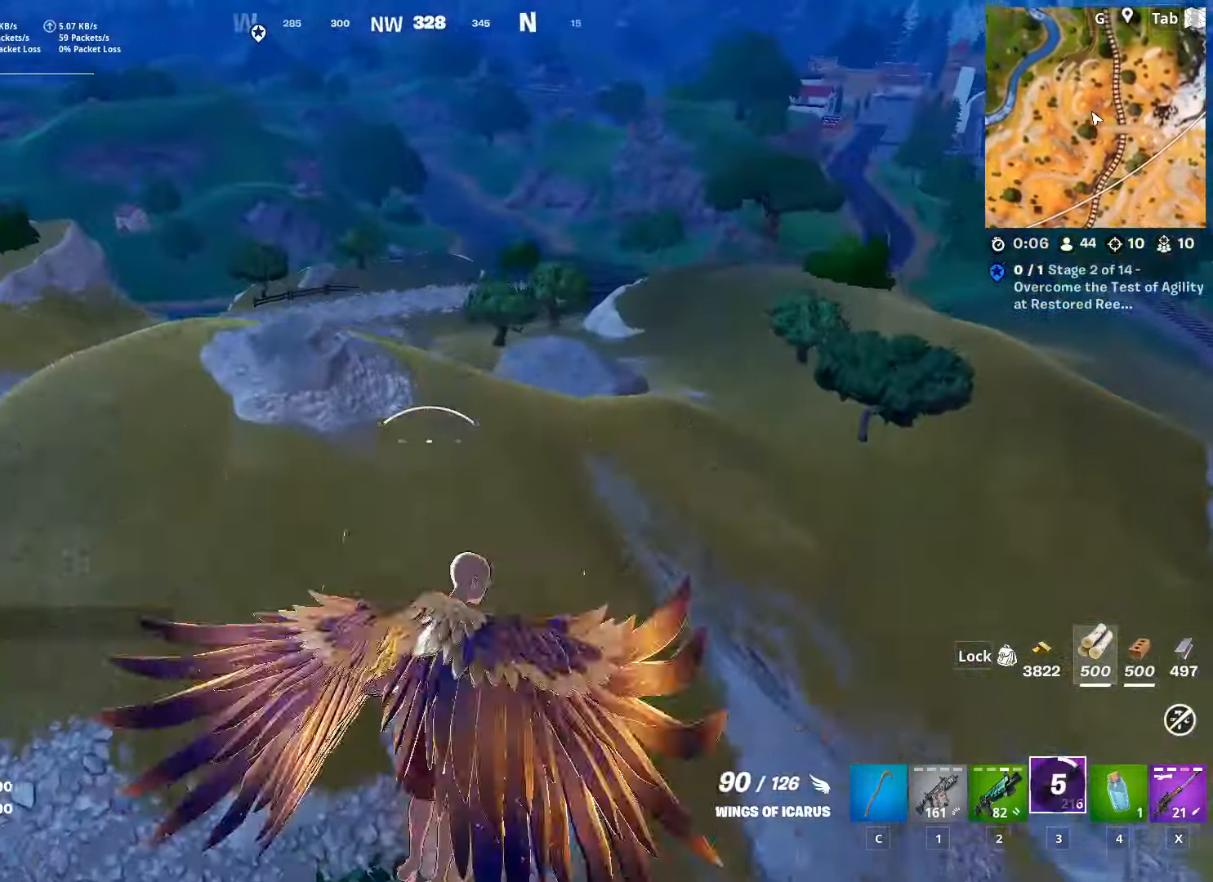
{"keys": ["w"], "mouse": [], "mouse_move": "still", "events": []}
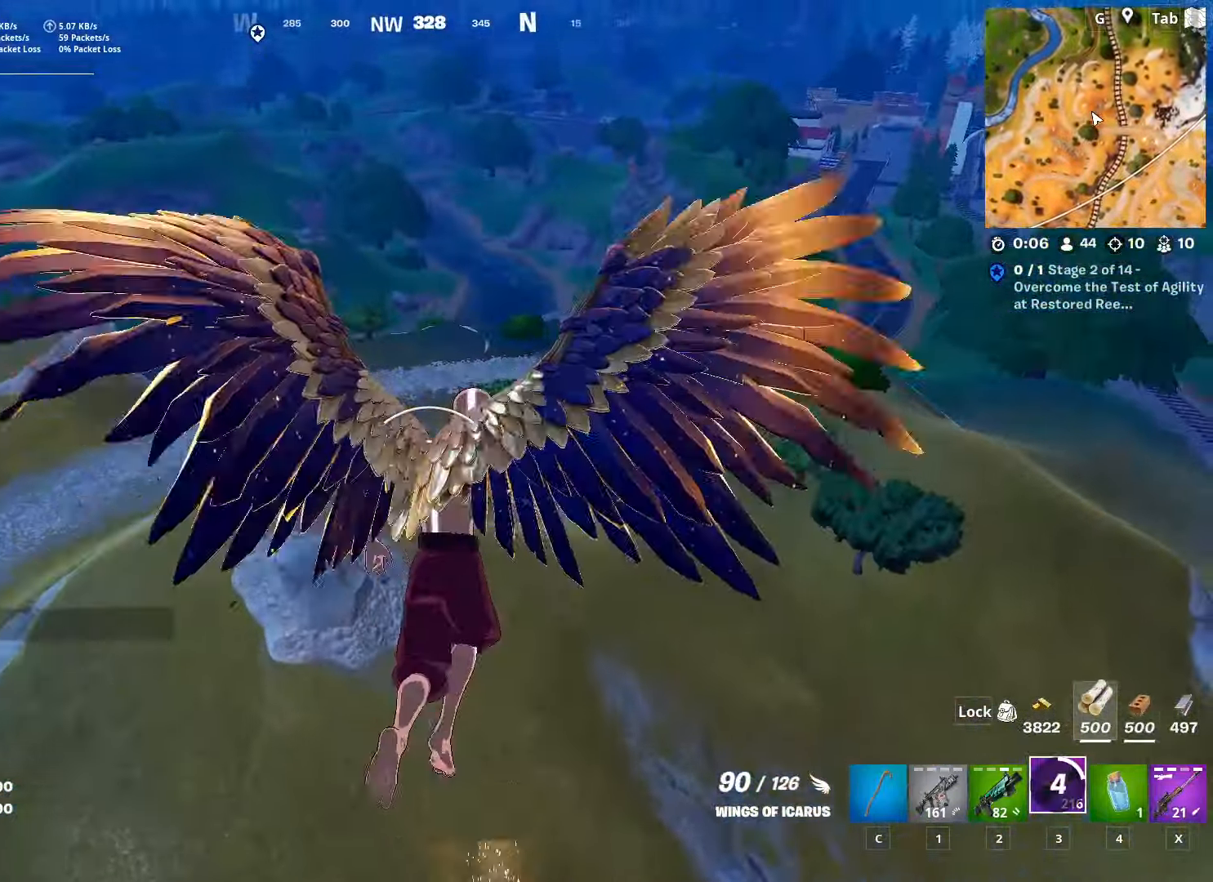
{"keys": ["shift", "w"], "mouse": [], "mouse_move": "still", "events": [[451, "shift", "down"]]}
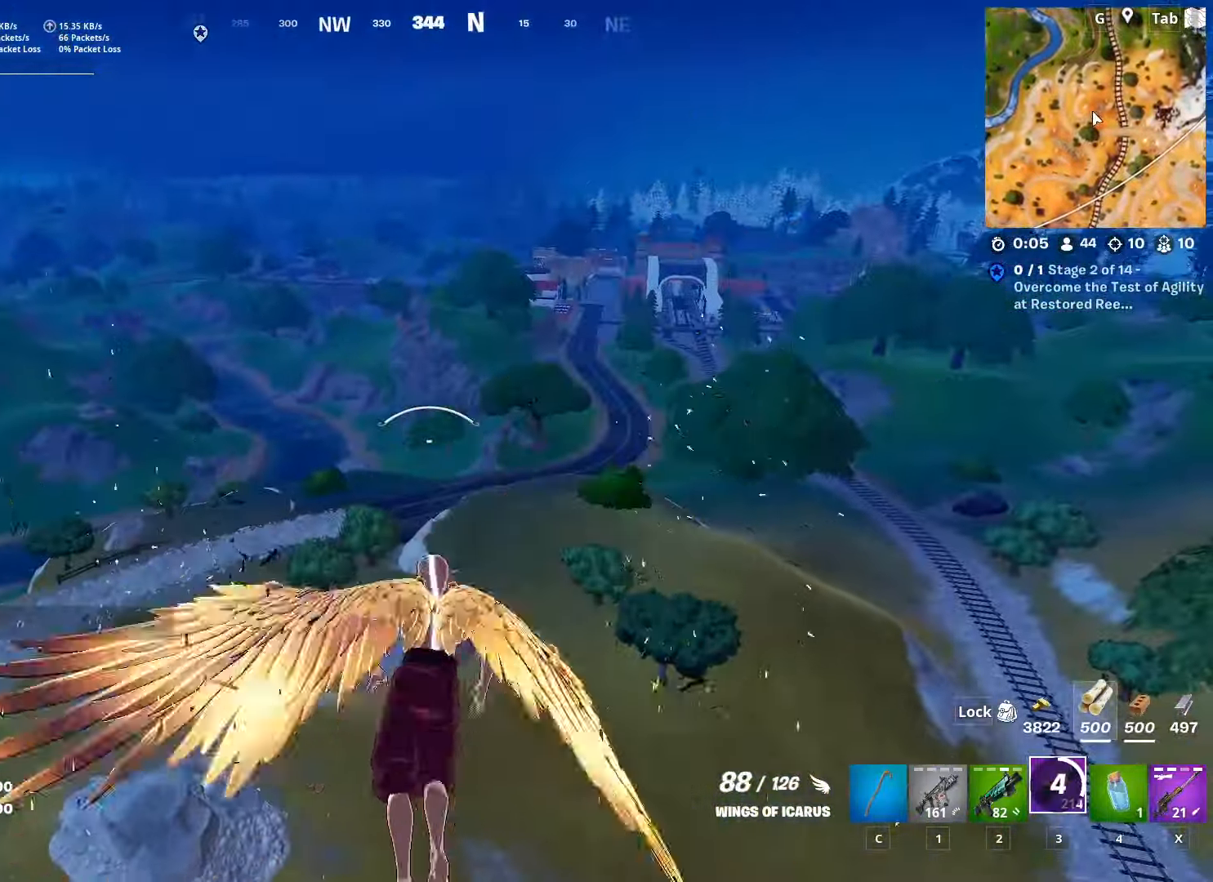
{"keys": ["shift", "w"], "mouse": [], "mouse_move": "still", "events": []}
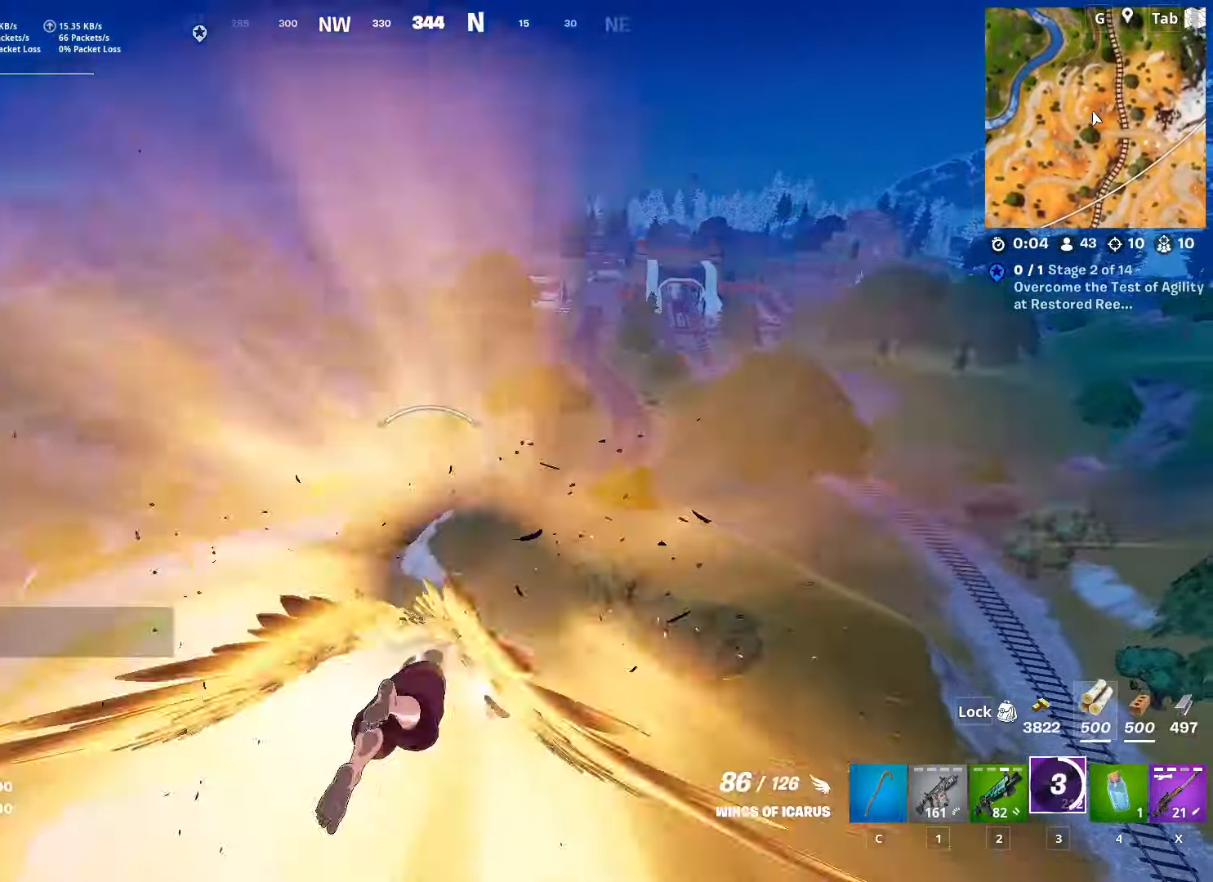
{"keys": ["shift", "w"], "mouse": [], "mouse_move": "up", "events": []}
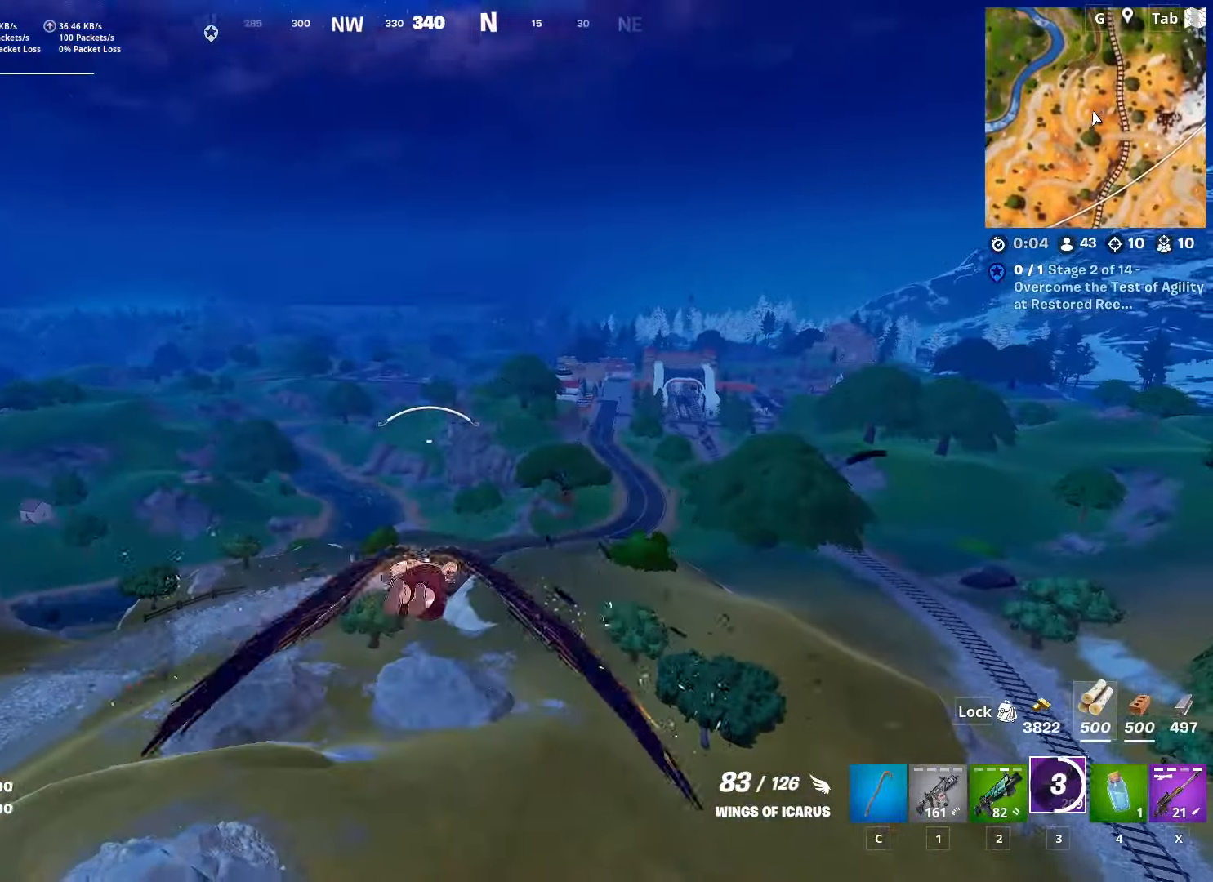
{"keys": ["shift", "w"], "mouse": [], "mouse_move": "left", "events": []}
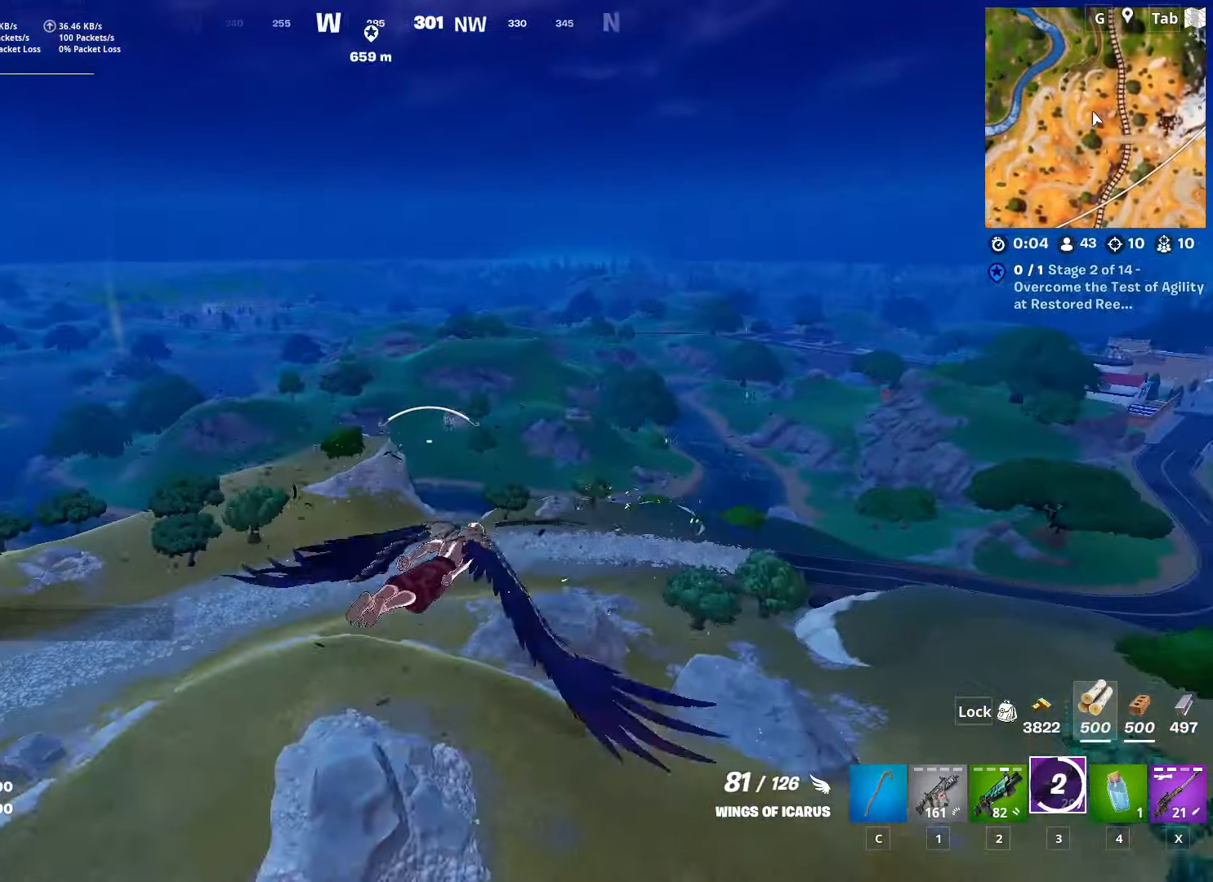
{"keys": ["d", "shift", "w"], "mouse": [], "mouse_move": "still", "events": [[17, "d", "down"], [234, "d", "up"], [334, "d", "down"]]}
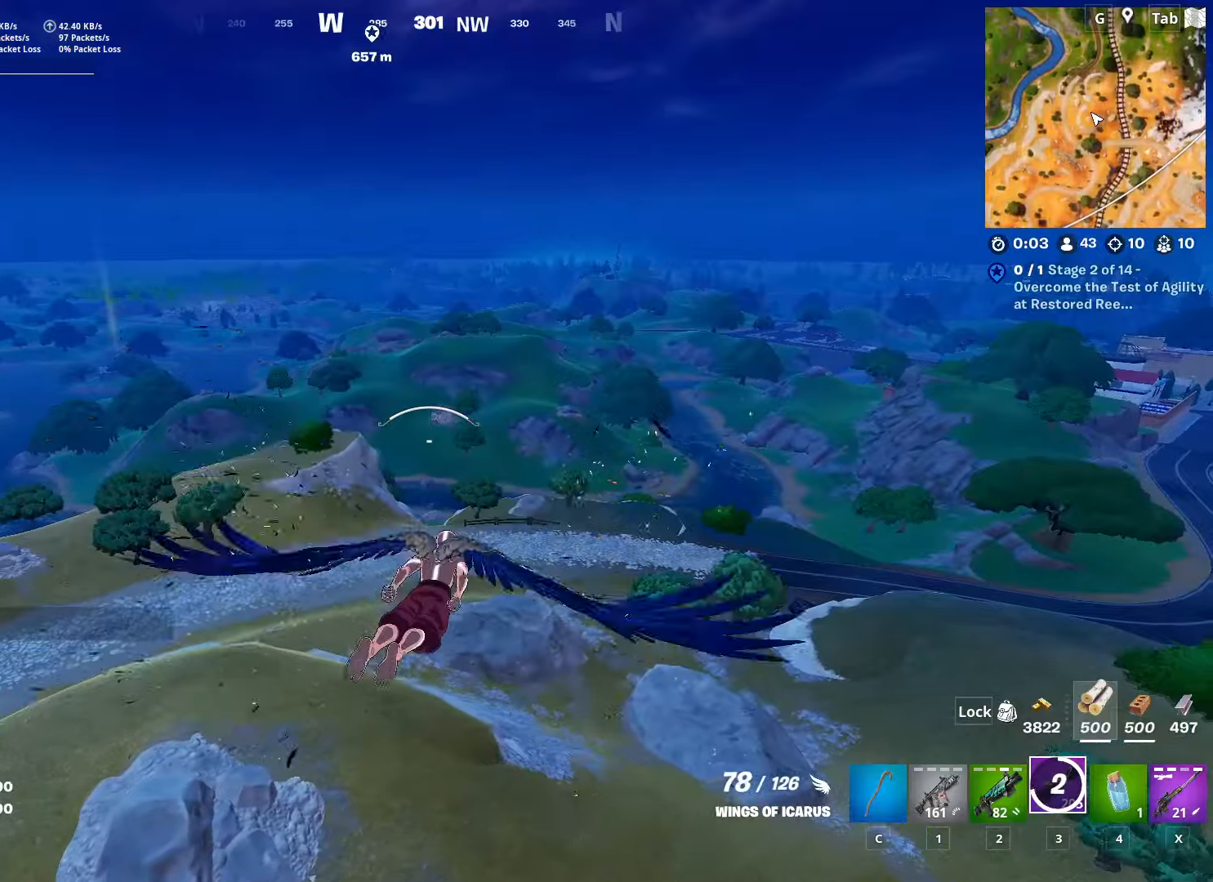
{"keys": ["d", "shift", "w"], "mouse": [], "mouse_move": "still", "events": []}
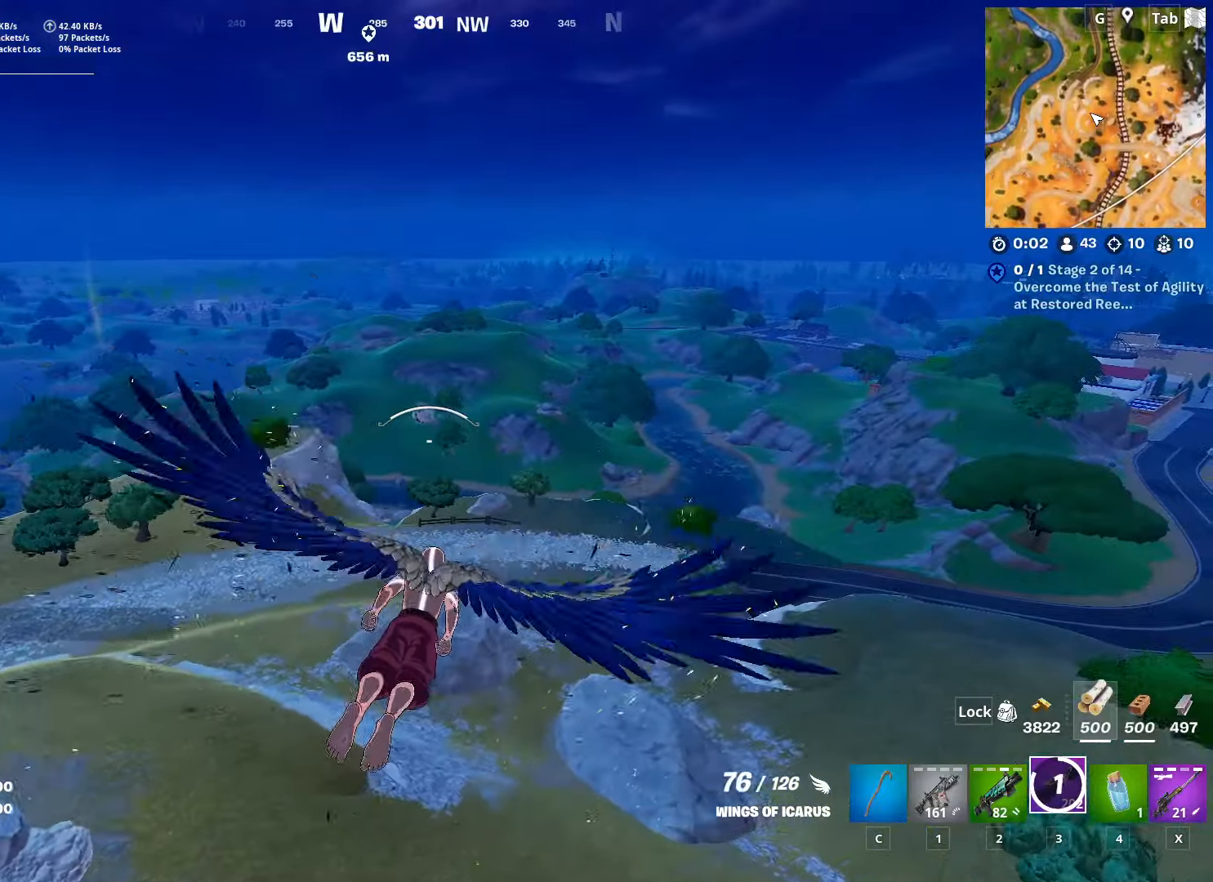
{"keys": ["d", "shift", "w"], "mouse": [], "mouse_move": "still", "events": [[183, "d", "up"], [467, "d", "down"]]}
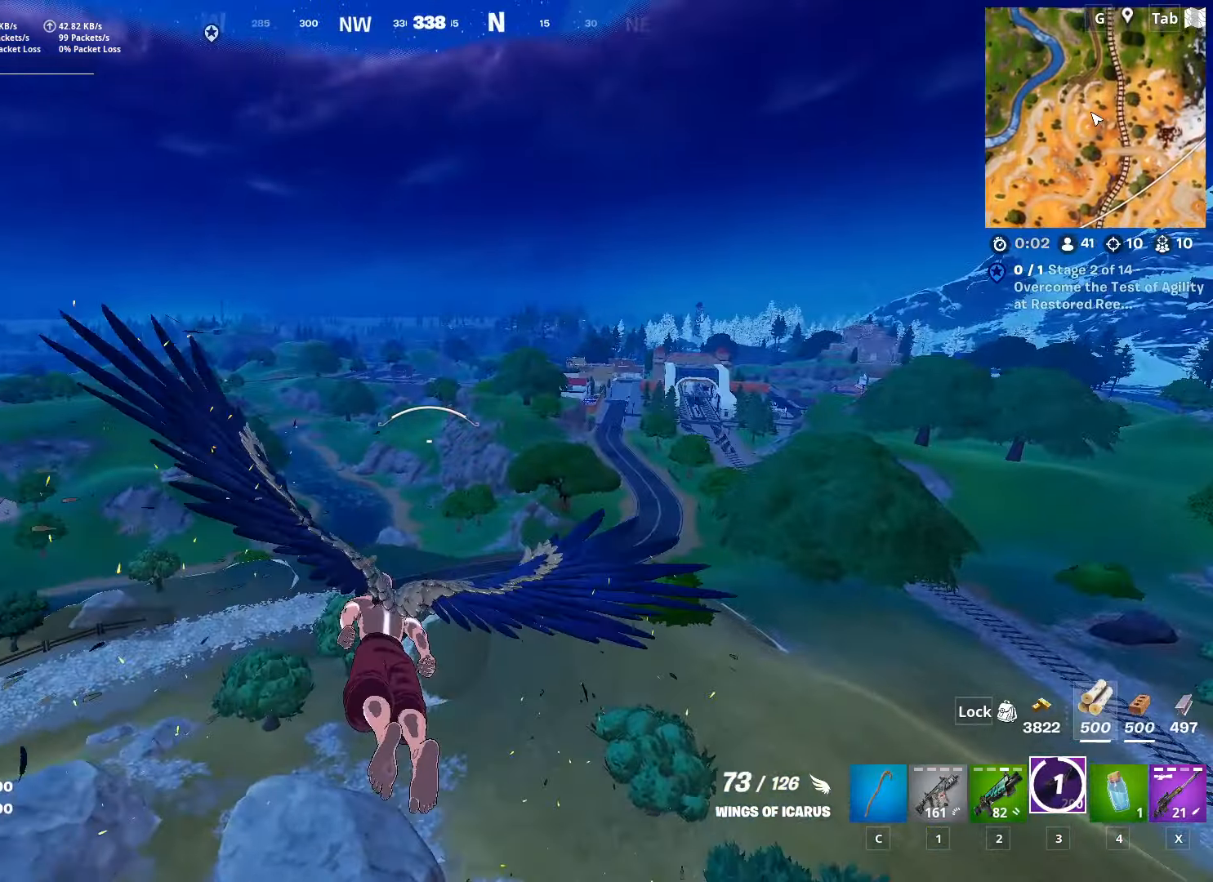
{"keys": ["shift", "w"], "mouse": [], "mouse_move": "still", "events": [[100, "d", "up"]]}
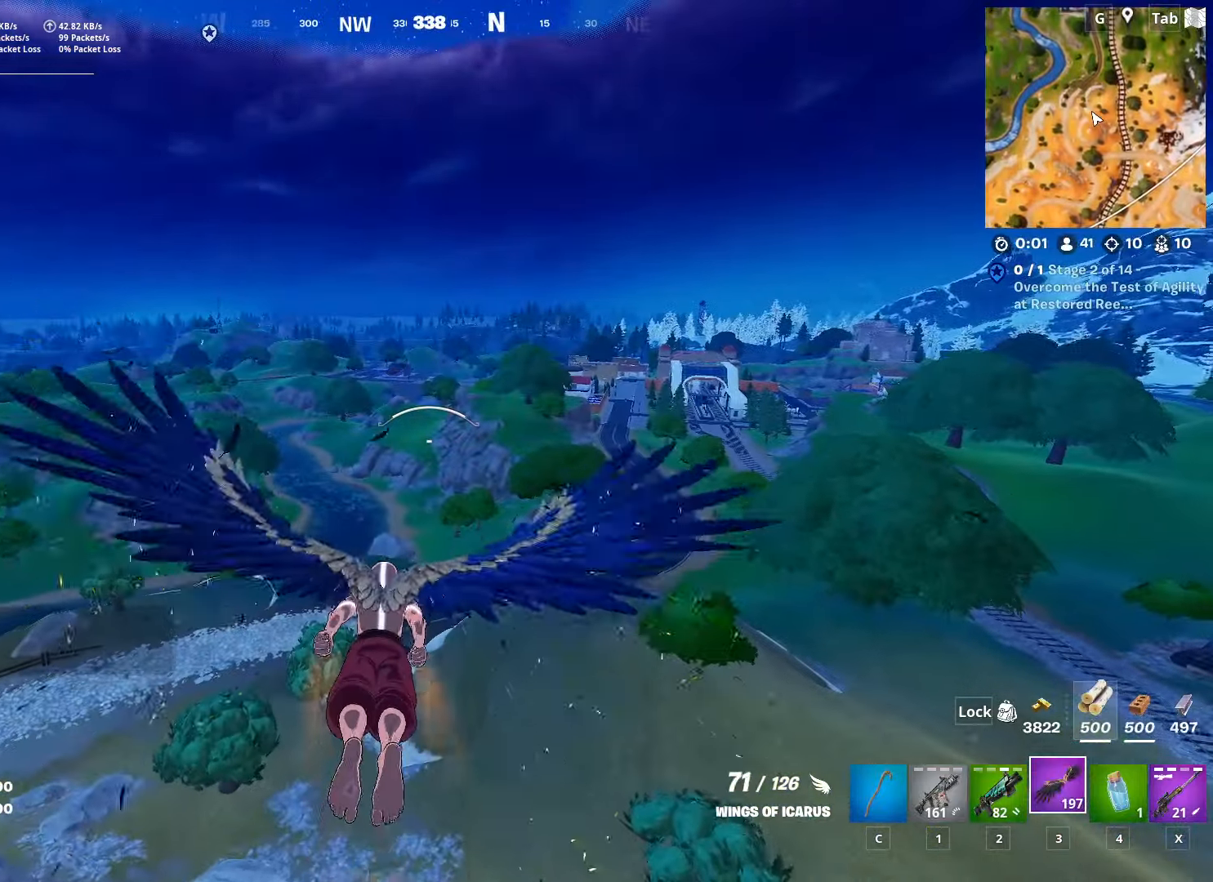
{"keys": ["shift", "w"], "mouse": [], "mouse_move": "still", "events": []}